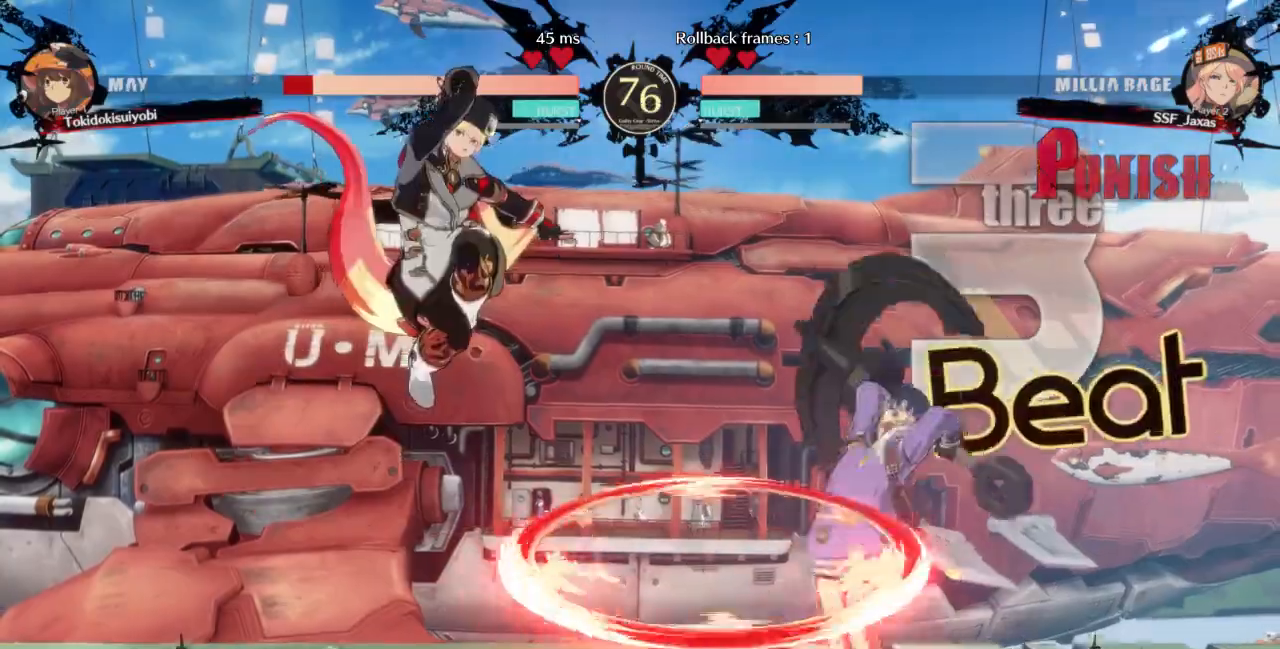
Gameplay with a controller (arcade stick); each line is a JSON object with the inputs held at the frame after it. "events" lists button and stick changes between this image and that frame as [ms after this image, input, new state], when the widget could be followed in between. Not read: L3 R3 SELECT START.
{"buttons": ["SQUARE", "TRIANGLE", "DPAD_LEFT"], "events": [[133, "L1", "down"], [167, "DPAD_LEFT", "down"], [233, "L1", "up"], [267, "SQUARE", "down"], [267, "TRIANGLE", "down"]]}
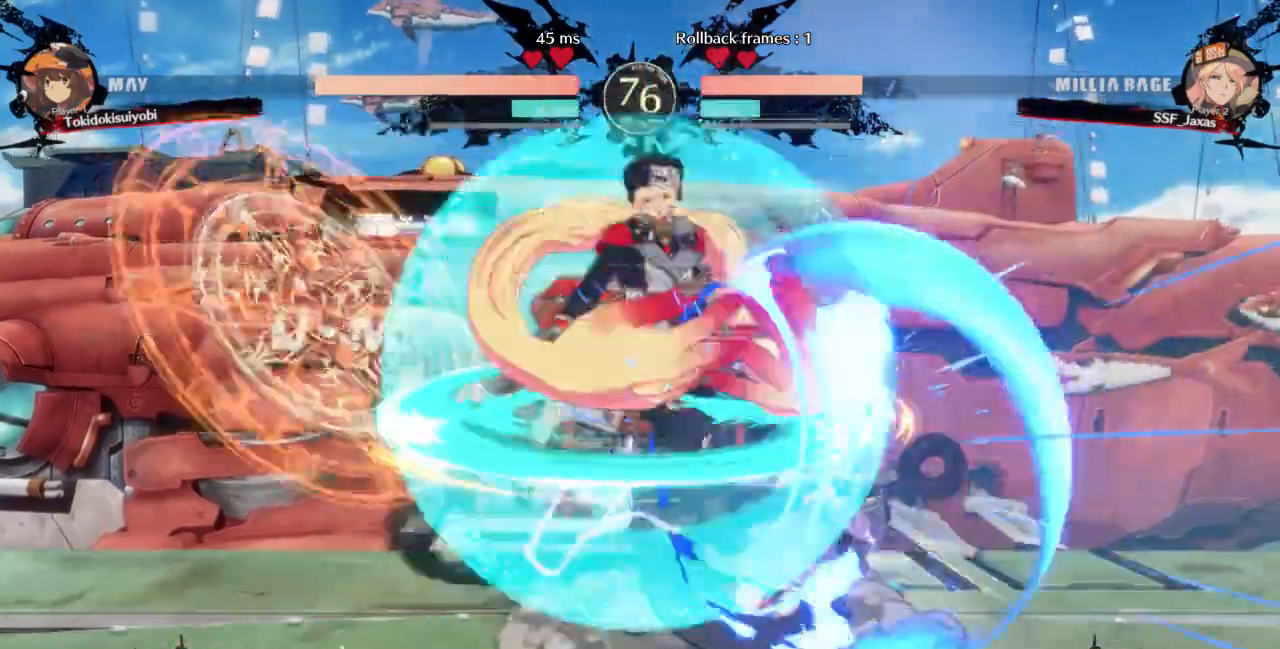
{"buttons": ["TRIANGLE"], "events": [[333, "SQUARE", "up"], [333, "TRIANGLE", "up"], [500, "DPAD_LEFT", "up"], [500, "TRIANGLE", "down"]]}
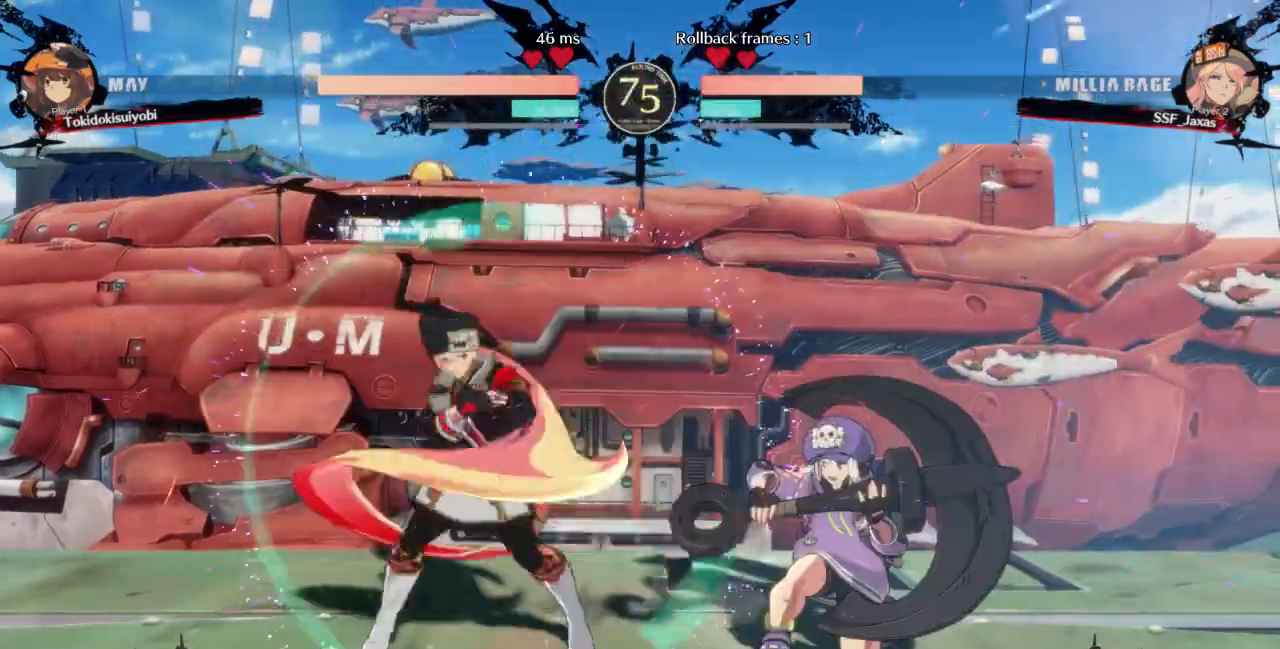
{"buttons": ["TRIANGLE"], "events": [[133, "TRIANGLE", "up"], [233, "DPAD_DOWN", "down"], [300, "DPAD_RIGHT", "down"], [333, "DPAD_DOWN", "up"], [400, "DPAD_RIGHT", "up"], [467, "TRIANGLE", "down"]]}
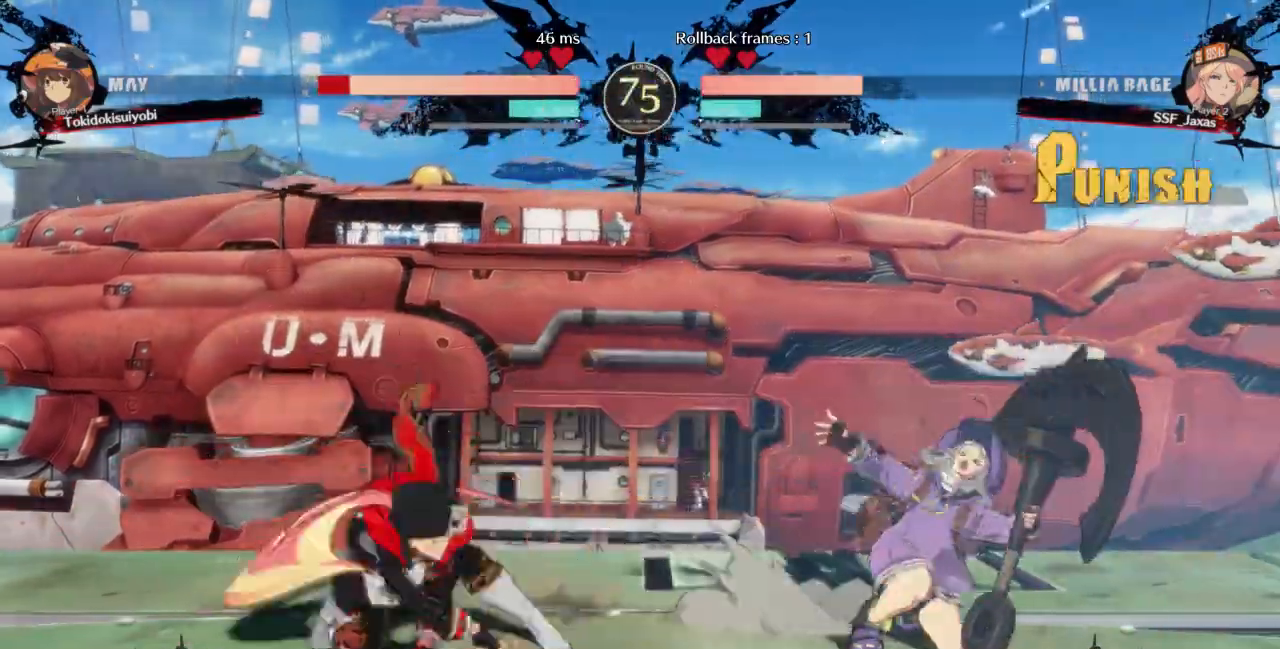
{"buttons": [], "events": [[33, "TRIANGLE", "up"]]}